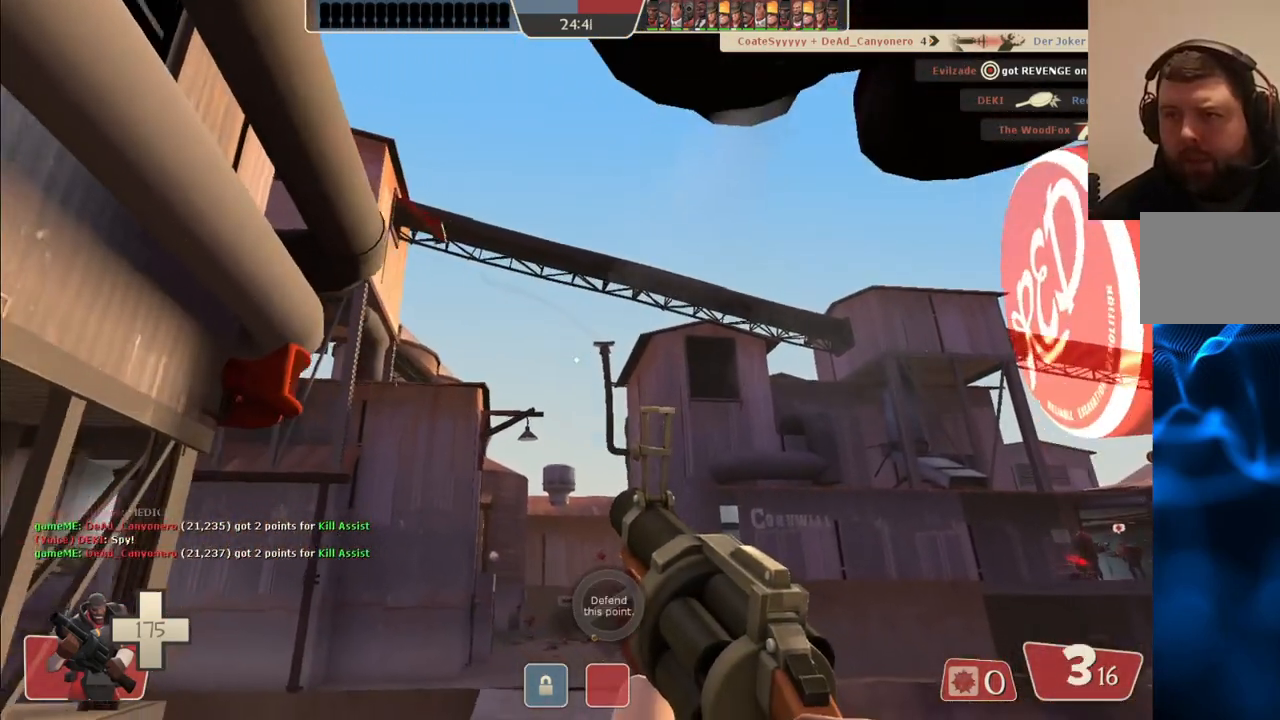
Gameplay with a controller (PlayStation layout); each line is a JSON object with the inputs held at the frame after it. "events" lists button and stick changes between this image and that frame as [ms after this image, input, new state], when the widget could be followed in between.
{"buttons": ["R2"], "left_stick": "up-right", "right_stick": "center", "events": []}
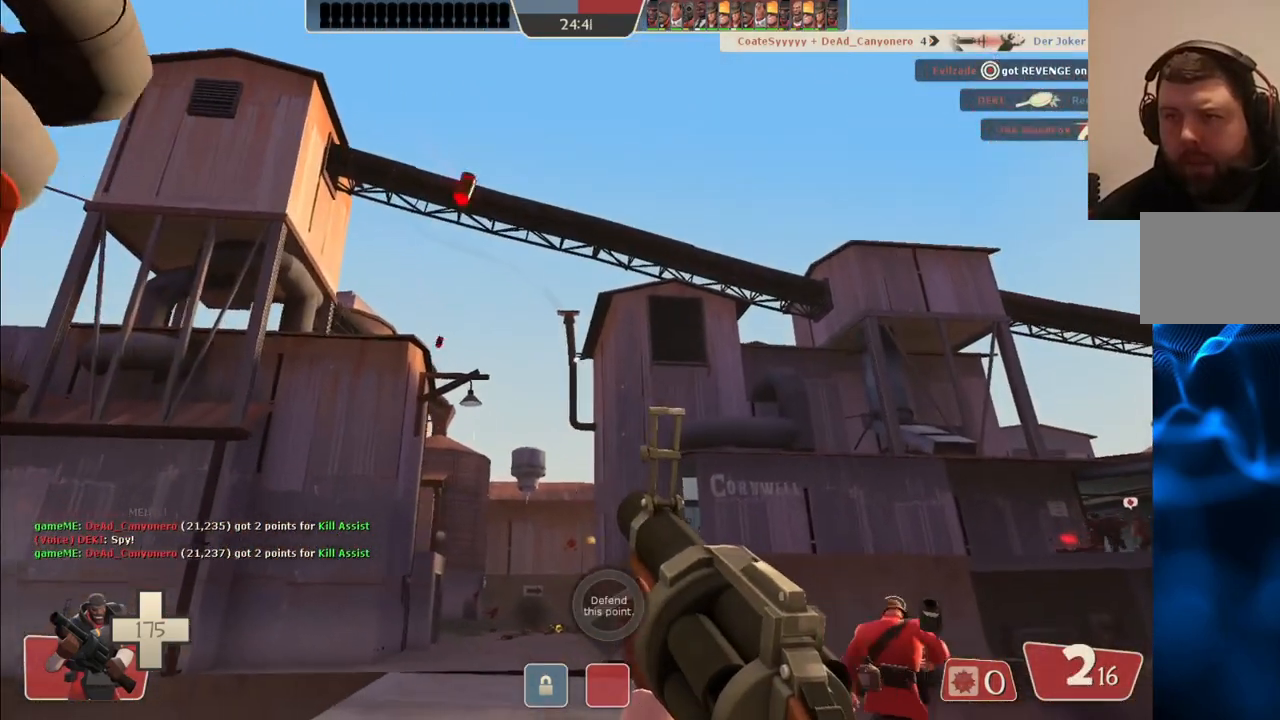
{"buttons": ["R2"], "left_stick": "up", "right_stick": "center", "events": [[100, "left_stick", "up"]]}
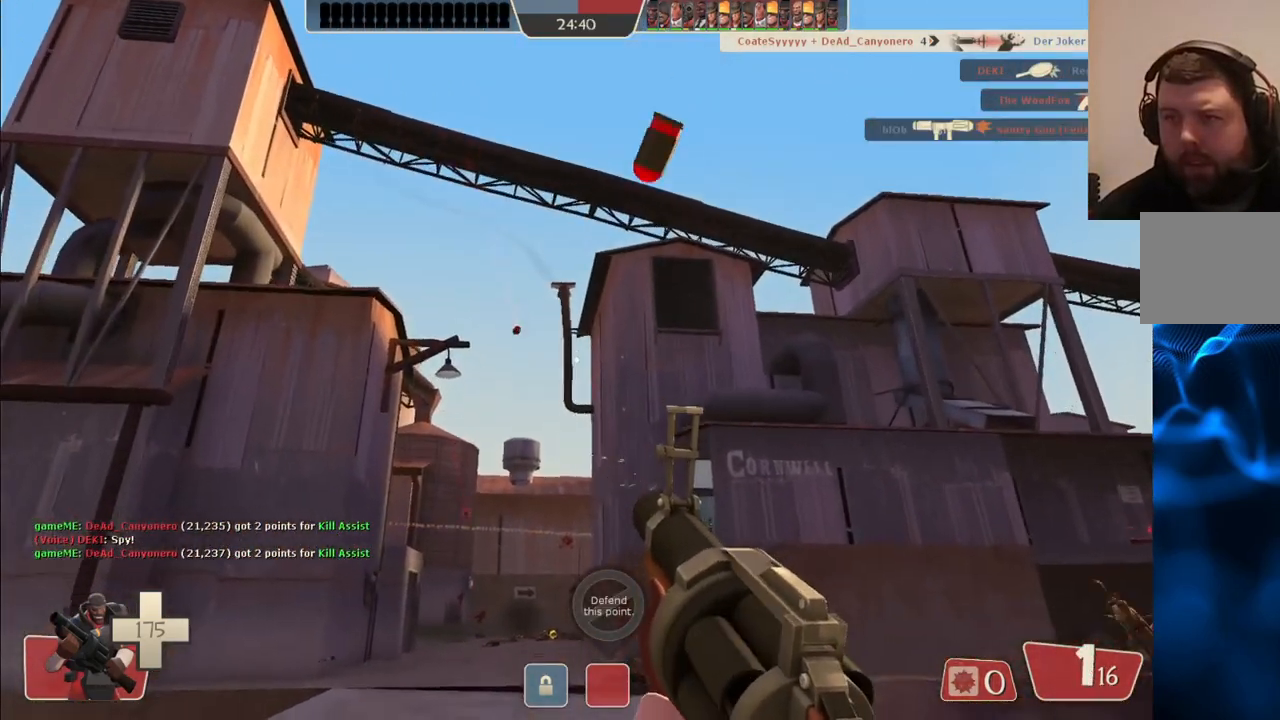
{"buttons": ["R2"], "left_stick": "down-left", "right_stick": "center", "events": [[133, "left_stick", "up-left"], [383, "left_stick", "left"], [483, "left_stick", "down-left"]]}
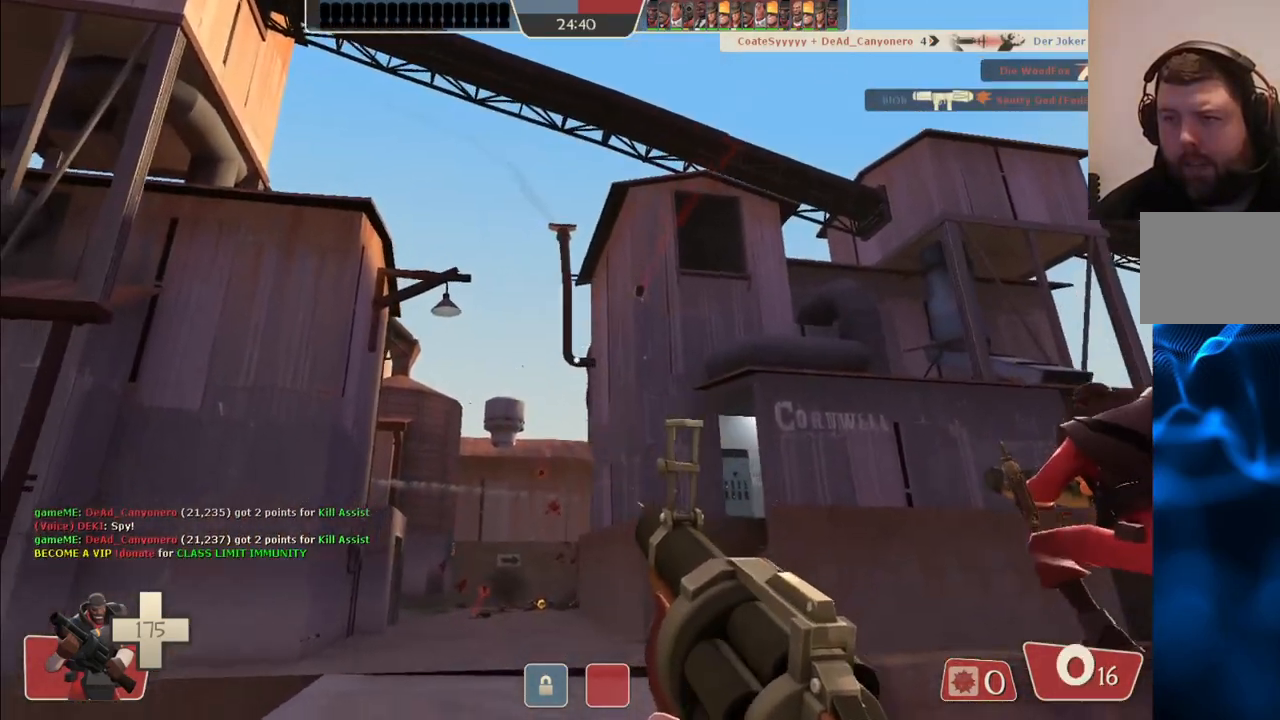
{"buttons": ["R2"], "left_stick": "down", "right_stick": "center", "events": [[83, "left_stick", "down"]]}
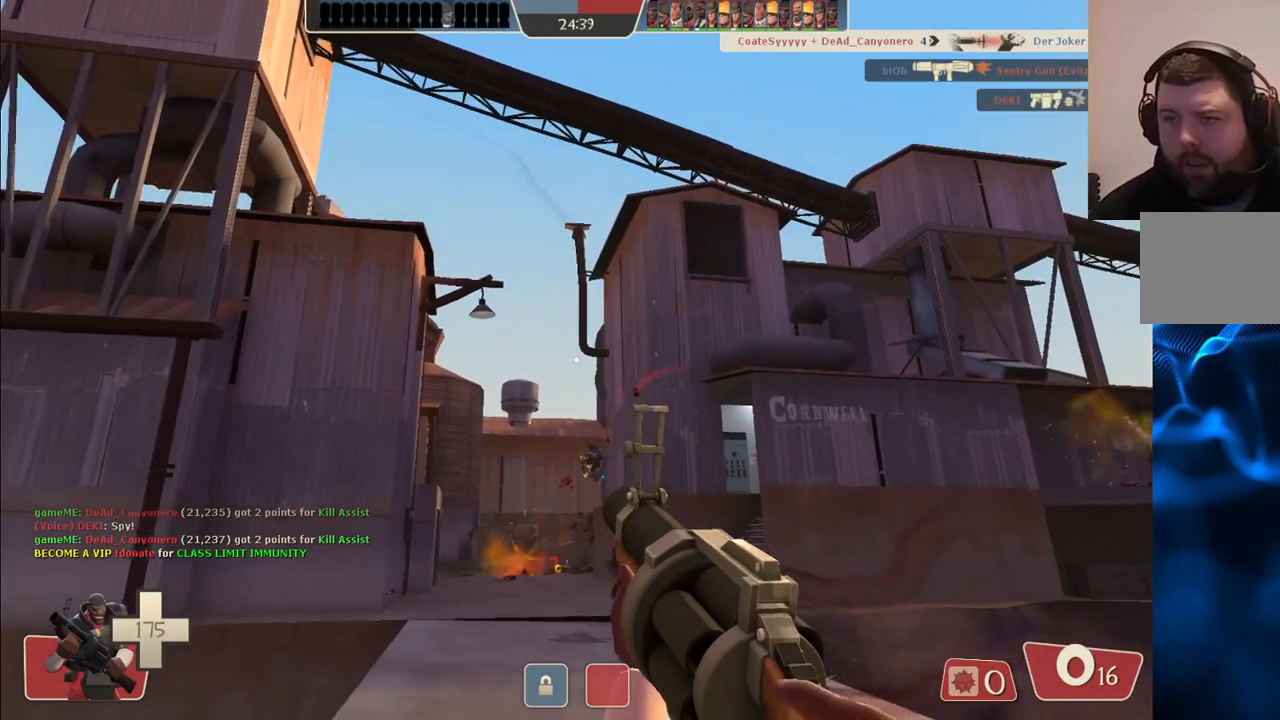
{"buttons": ["SQUARE"], "left_stick": "down", "right_stick": "center", "events": [[333, "R2", "up"], [450, "SQUARE", "down"]]}
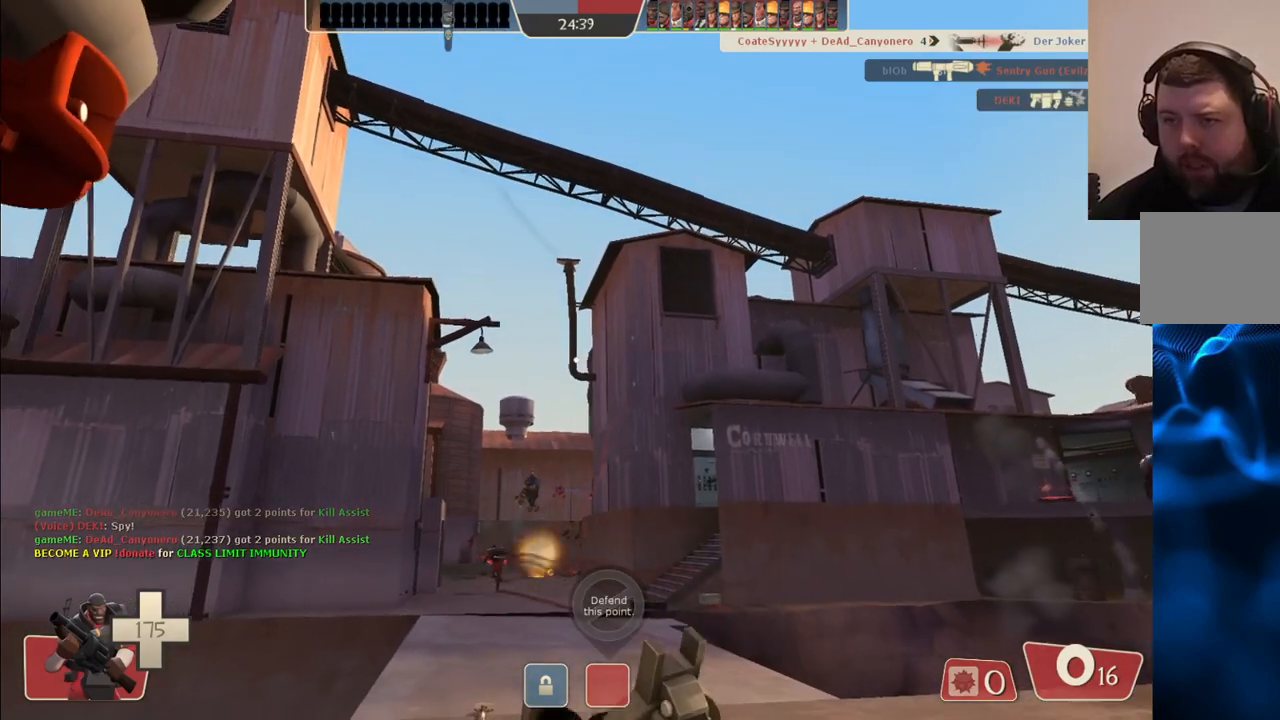
{"buttons": [], "left_stick": "up-right", "right_stick": "center", "events": [[33, "SQUARE", "up"], [33, "left_stick", "down-right"], [100, "SQUARE", "down"], [200, "SQUARE", "up"], [267, "SQUARE", "down"], [333, "left_stick", "up-right"], [367, "SQUARE", "up"]]}
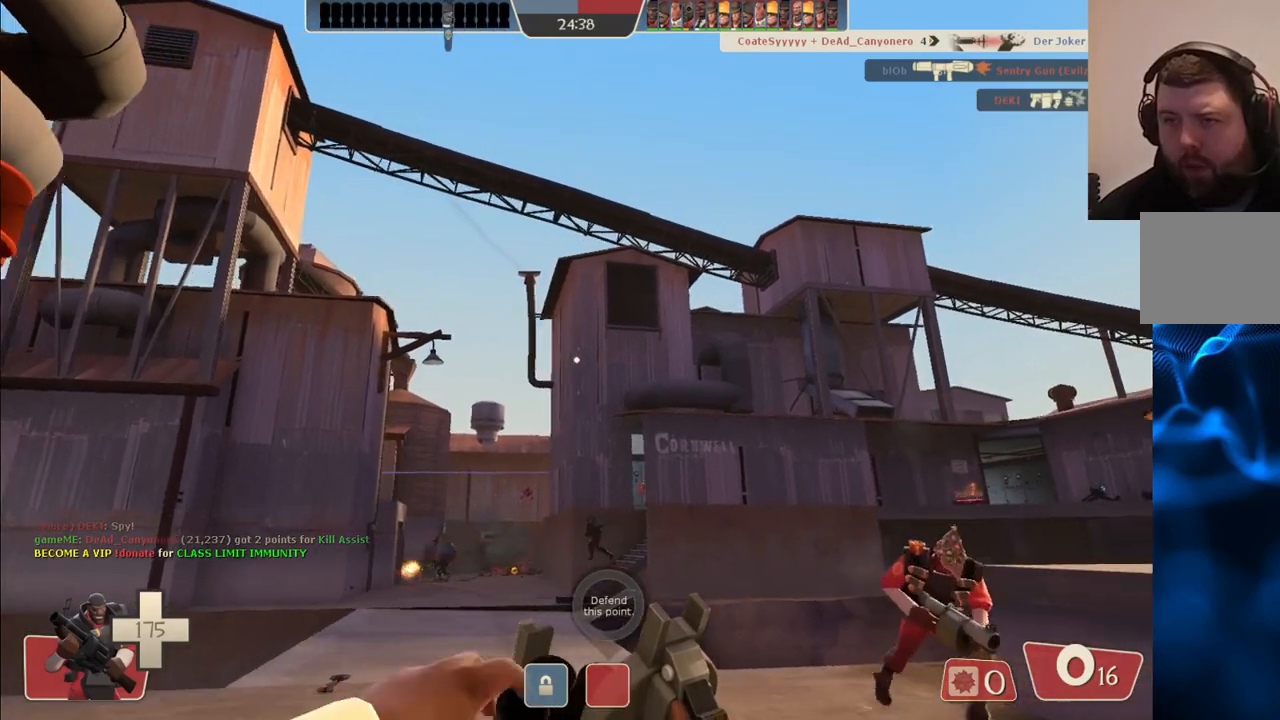
{"buttons": [], "left_stick": "up", "right_stick": "center", "events": [[133, "left_stick", "up"]]}
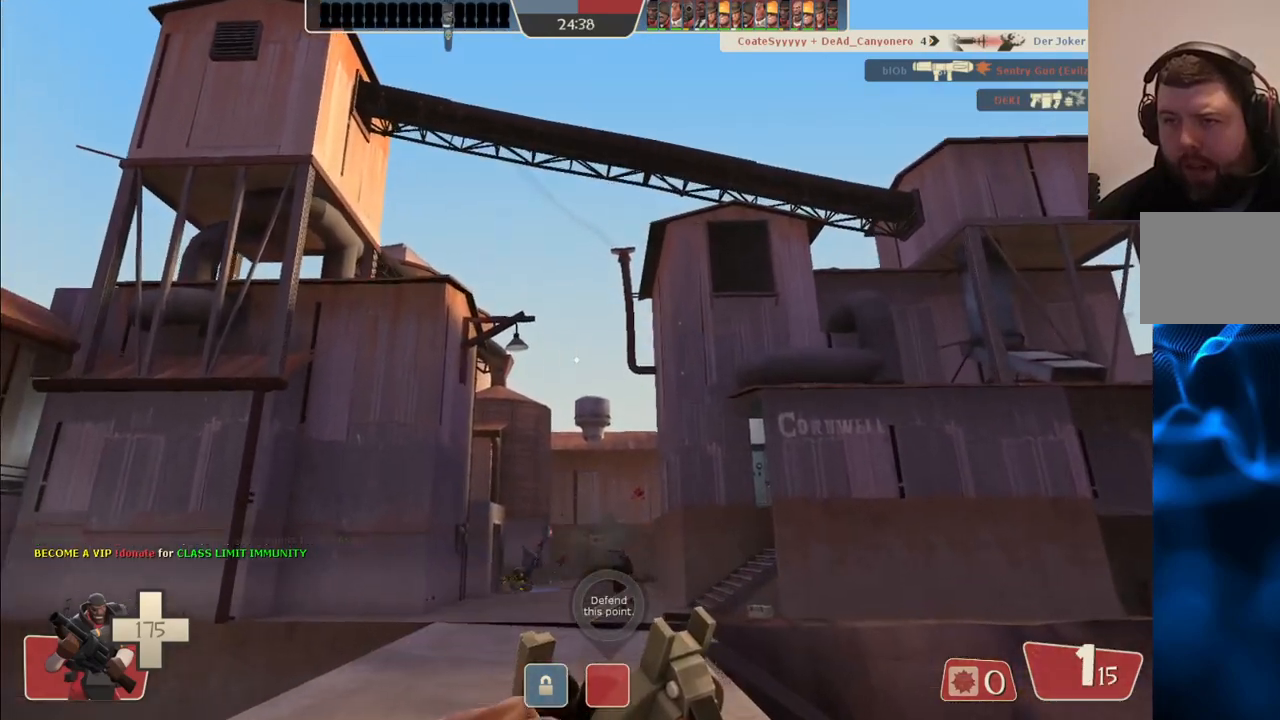
{"buttons": [], "left_stick": "down-left", "right_stick": "center", "events": [[100, "left_stick", "up-left"], [367, "left_stick", "left"], [483, "left_stick", "down-left"]]}
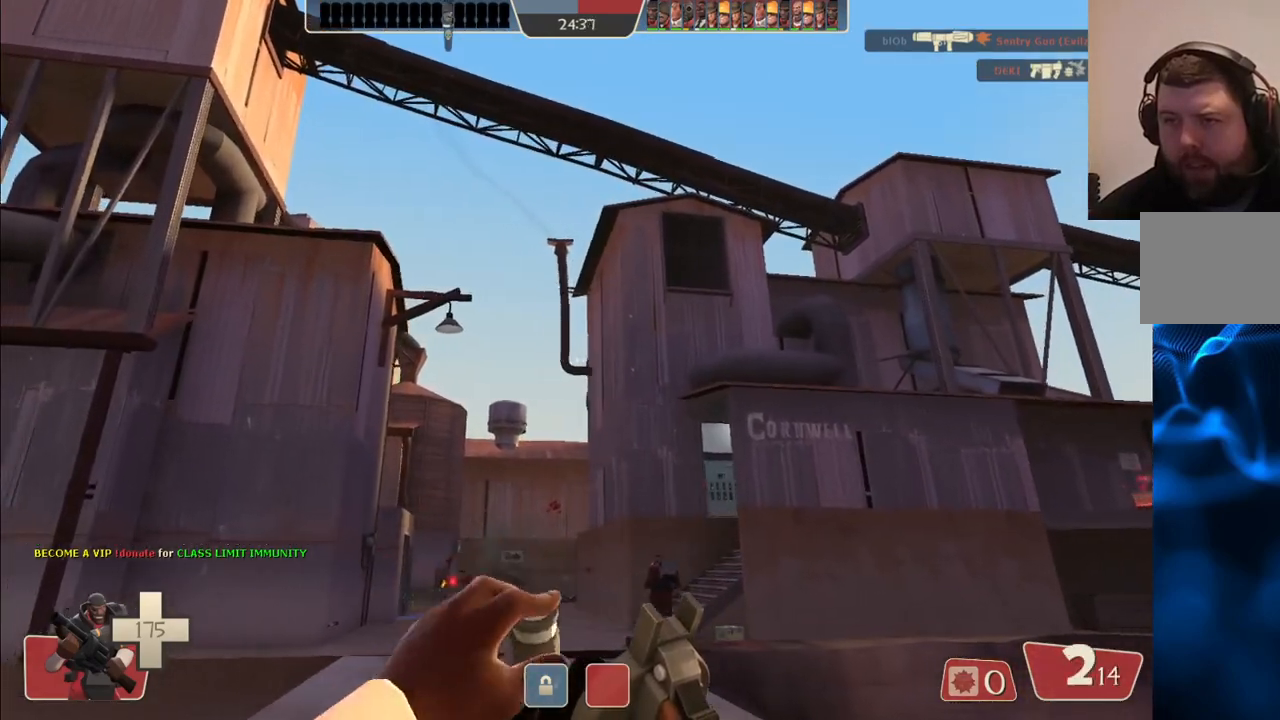
{"buttons": ["R2"], "left_stick": "down", "right_stick": "center", "events": [[100, "left_stick", "down"], [183, "R2", "down"]]}
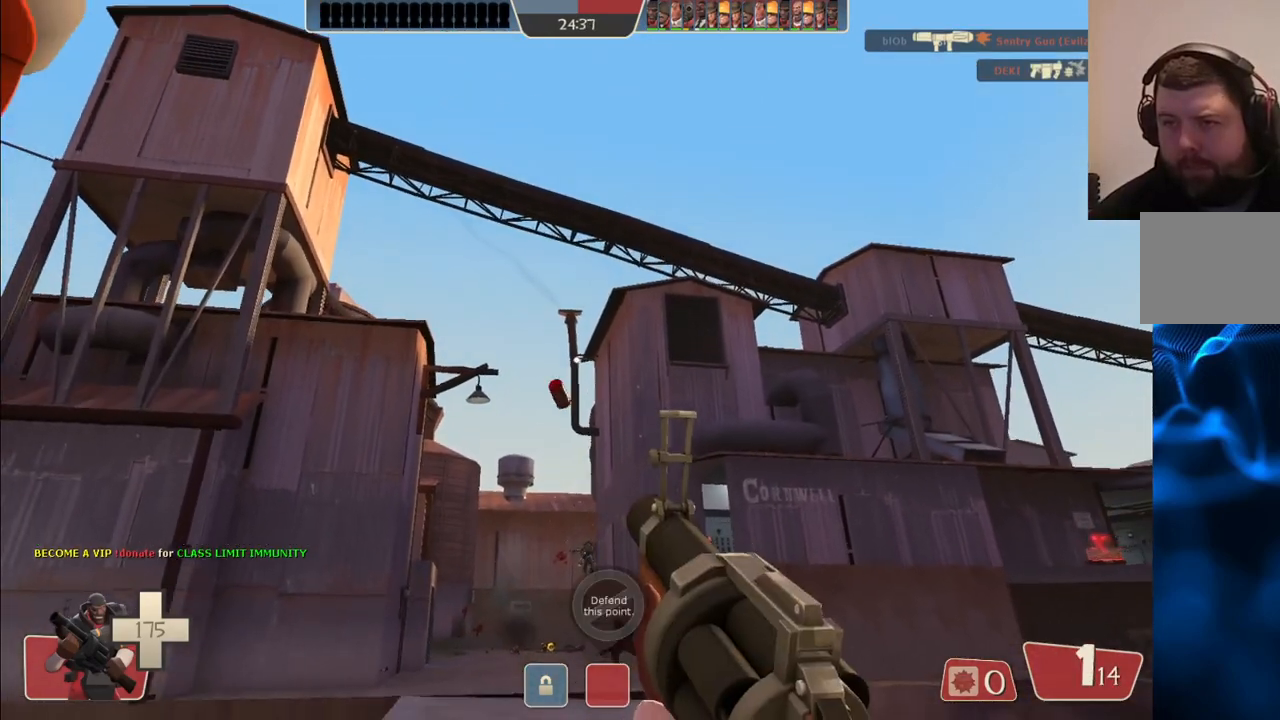
{"buttons": ["R2"], "left_stick": "up-right", "right_stick": "center", "events": [[50, "left_stick", "up-left"], [333, "left_stick", "up"], [450, "left_stick", "up-right"]]}
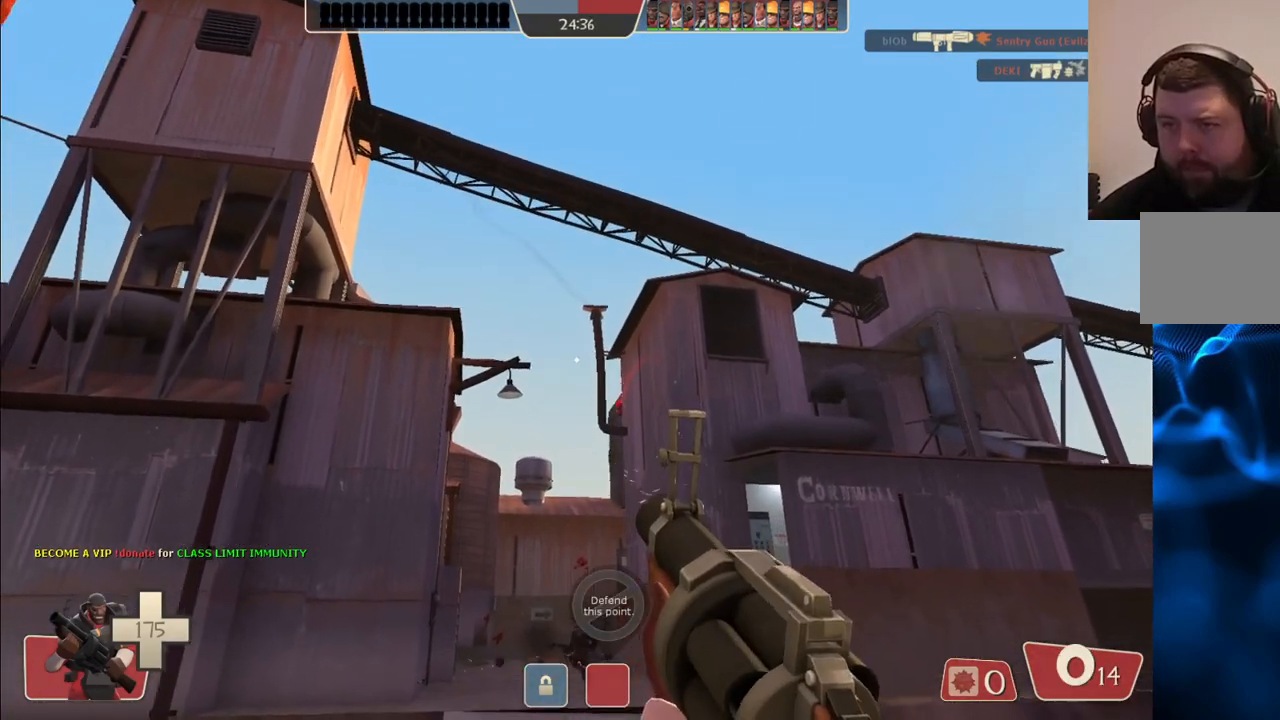
{"buttons": ["SQUARE"], "left_stick": "down-right", "right_stick": "center", "events": [[133, "left_stick", "down-right"], [183, "R2", "up"], [333, "SQUARE", "down"], [417, "SQUARE", "up"], [500, "SQUARE", "down"]]}
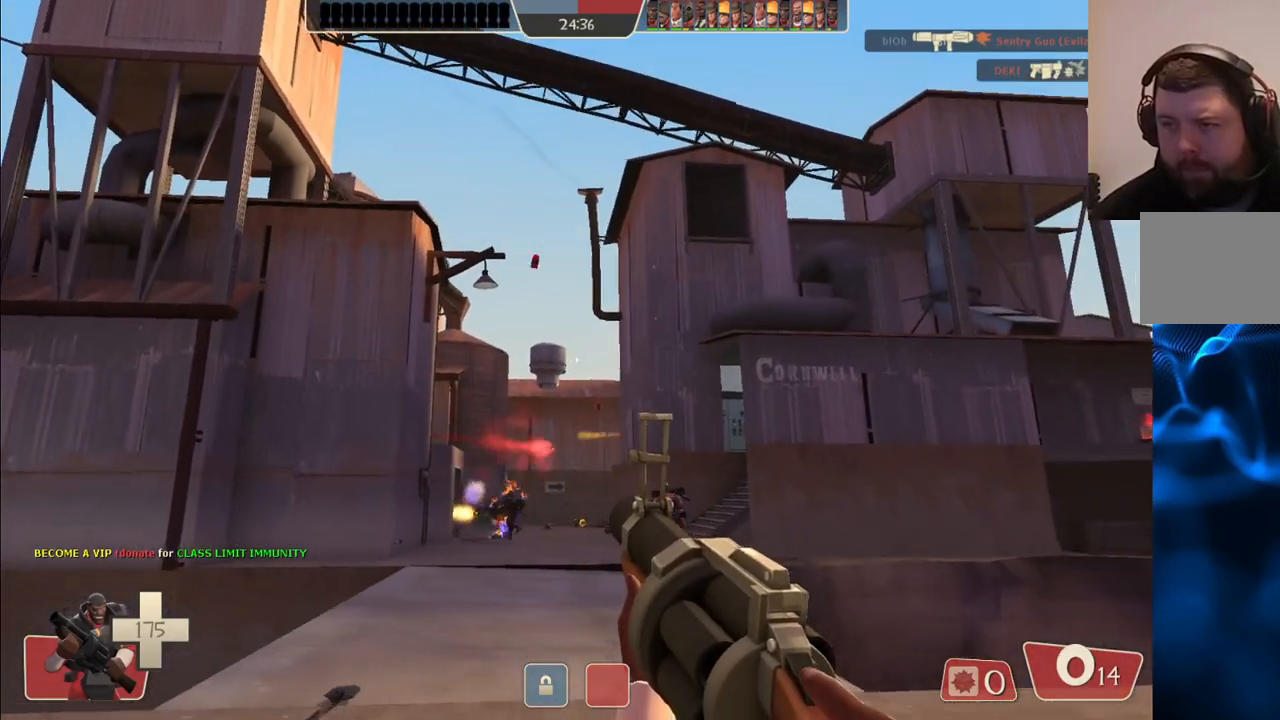
{"buttons": ["SQUARE"], "left_stick": "down-right", "right_stick": "center", "events": [[67, "SQUARE", "up"], [150, "SQUARE", "down"], [233, "SQUARE", "up"], [317, "SQUARE", "down"], [400, "SQUARE", "up"], [483, "SQUARE", "down"]]}
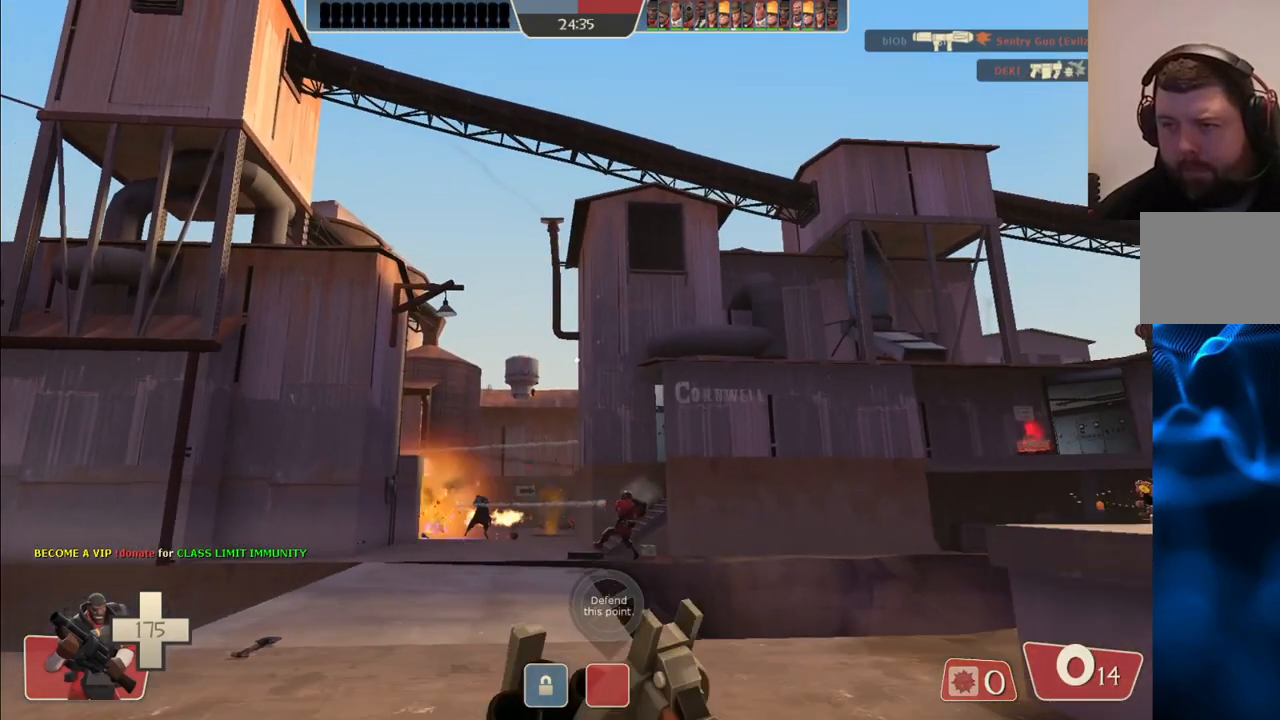
{"buttons": [], "left_stick": "up", "right_stick": "center", "events": [[100, "SQUARE", "up"], [117, "left_stick", "up-right"], [167, "left_stick", "up"]]}
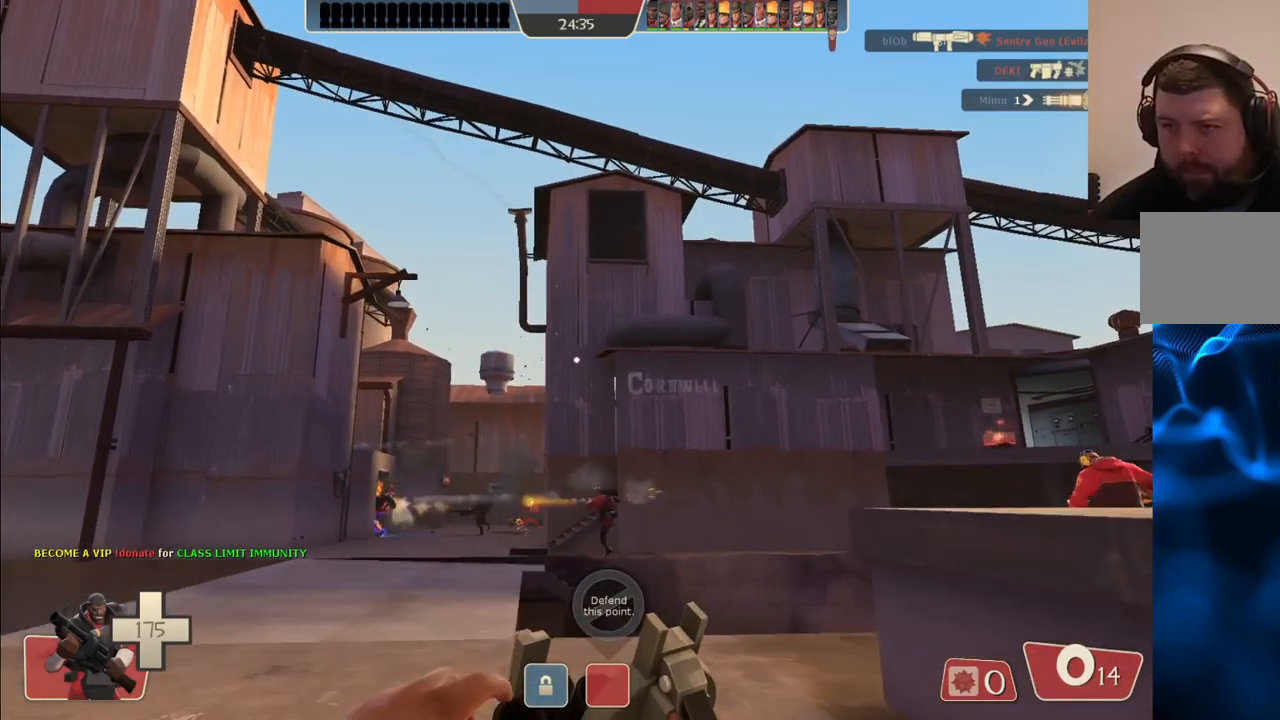
{"buttons": [], "left_stick": "up-left", "right_stick": "center", "events": [[267, "left_stick", "up-left"]]}
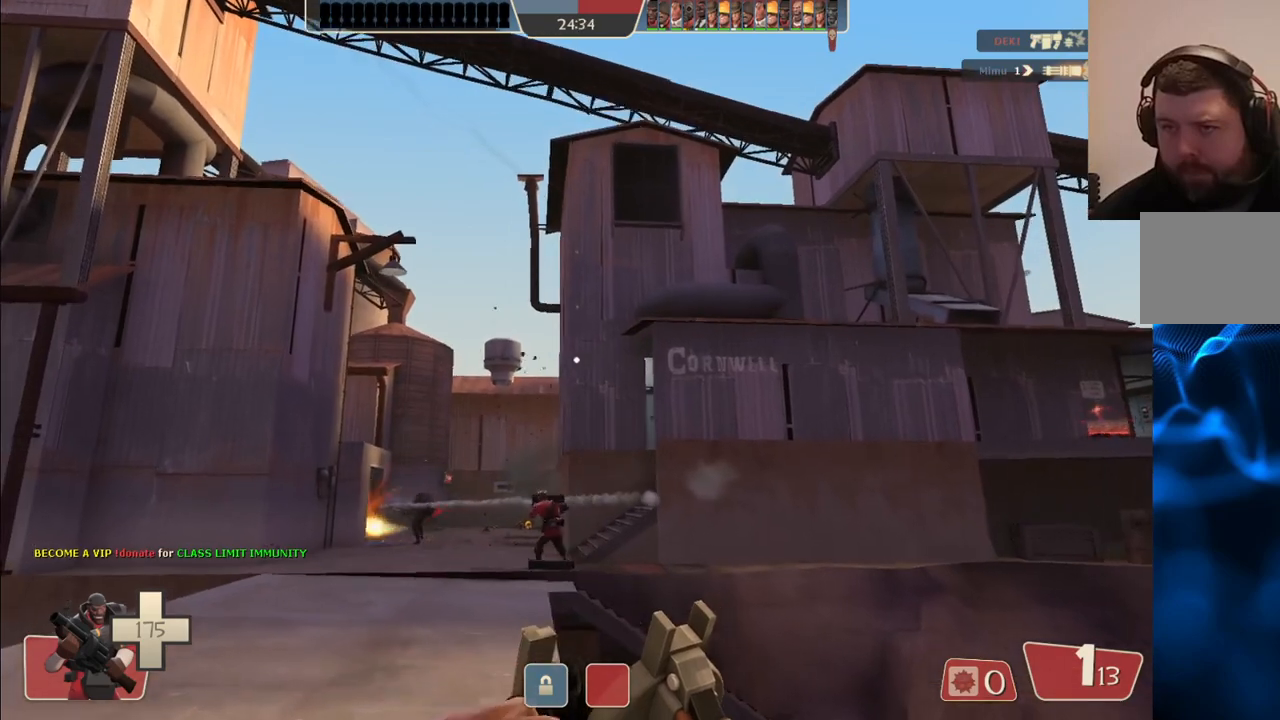
{"buttons": [], "left_stick": "up-left", "right_stick": "center", "events": []}
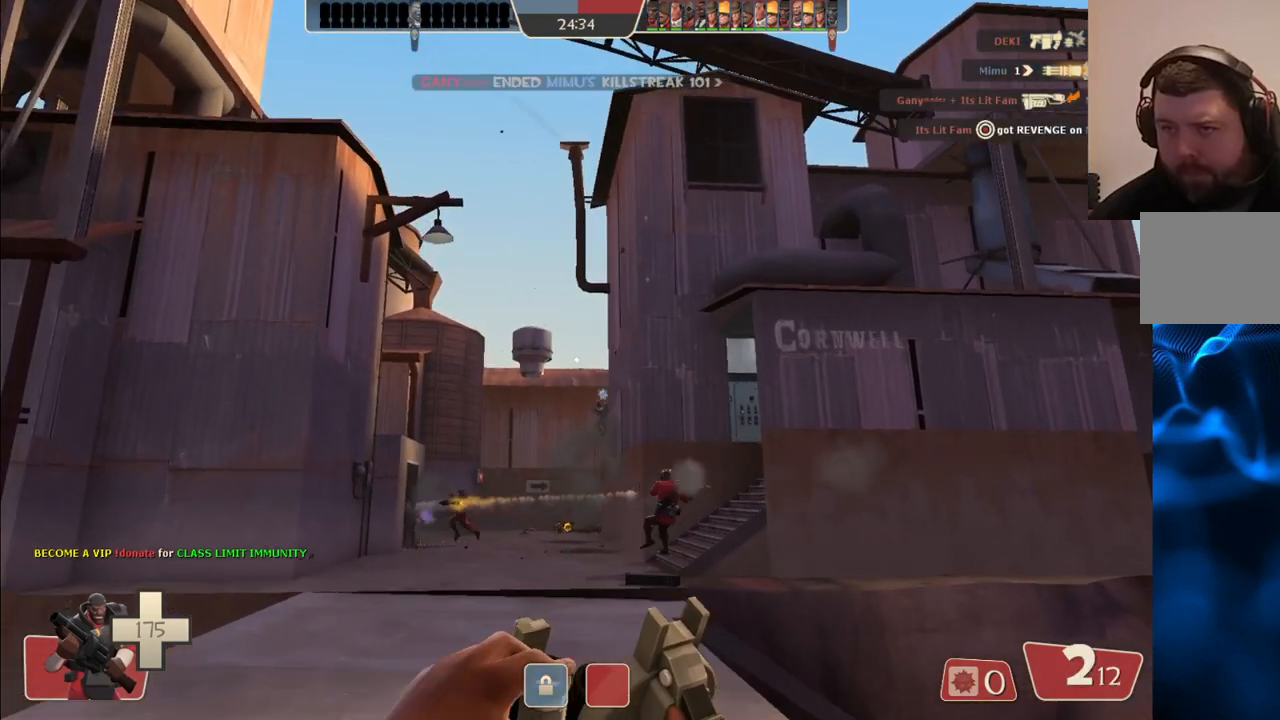
{"buttons": [], "left_stick": "up-left", "right_stick": "center", "events": []}
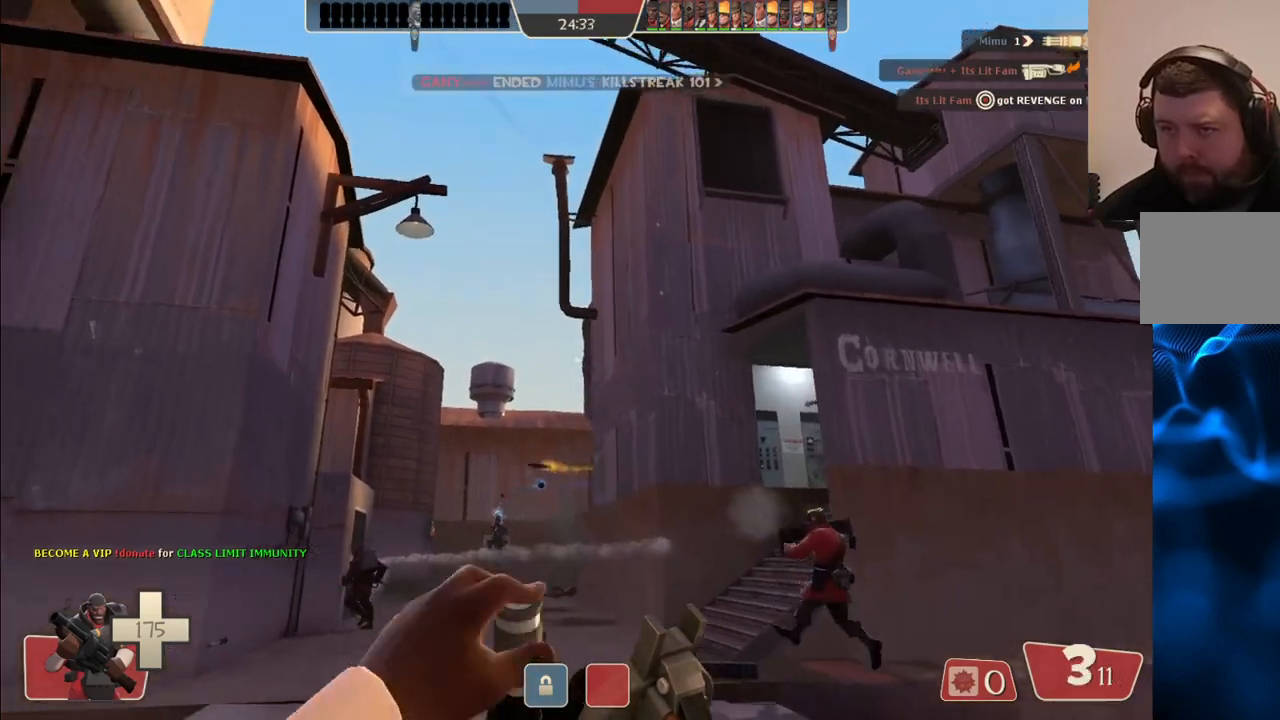
{"buttons": ["R2"], "left_stick": "down", "right_stick": "center", "events": [[33, "R2", "down"], [50, "left_stick", "center"], [100, "left_stick", "down-right"], [500, "left_stick", "down"]]}
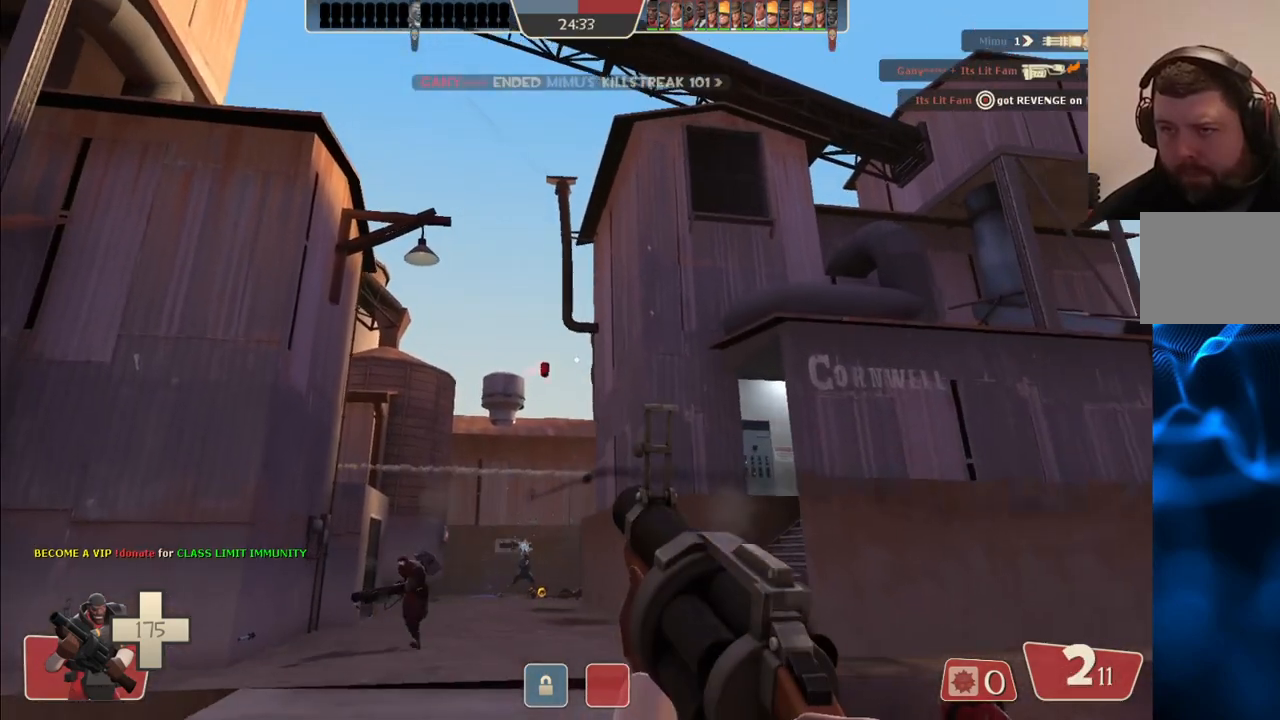
{"buttons": ["R2"], "left_stick": "down-left", "right_stick": "center", "events": [[200, "left_stick", "left"], [383, "left_stick", "down-left"]]}
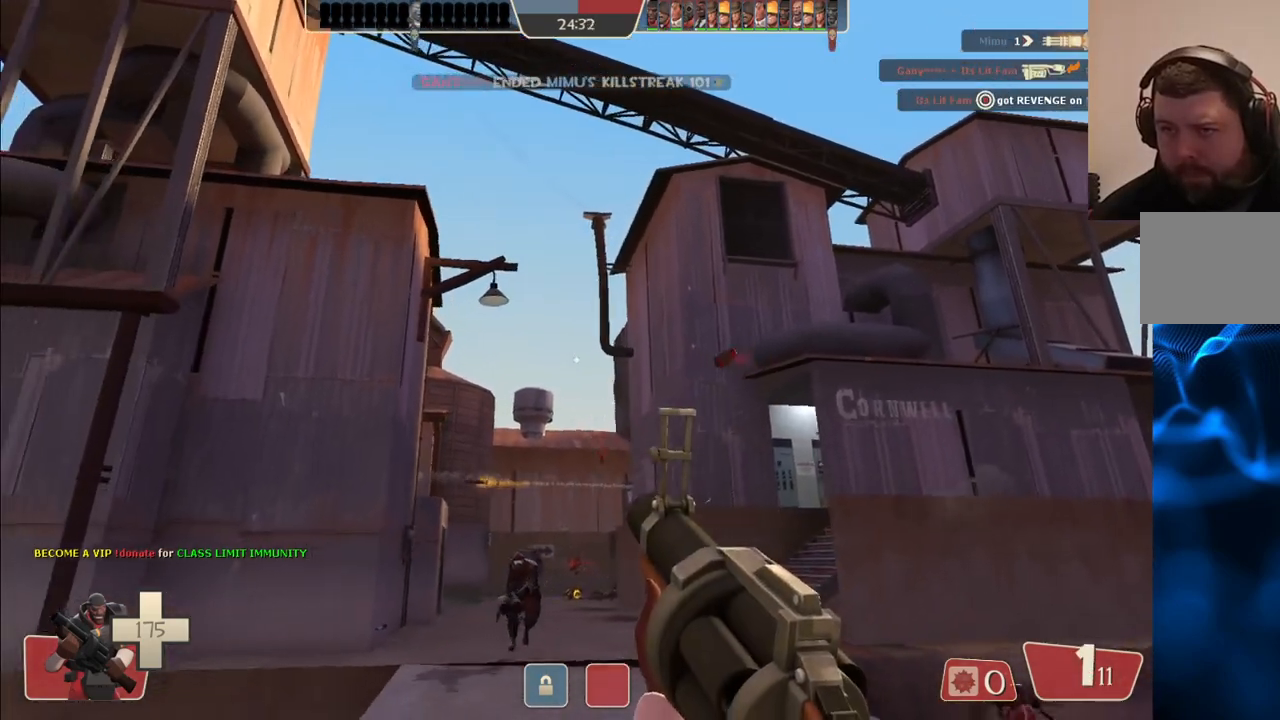
{"buttons": ["R2"], "left_stick": "down-right", "right_stick": "center", "events": [[100, "left_stick", "down-right"]]}
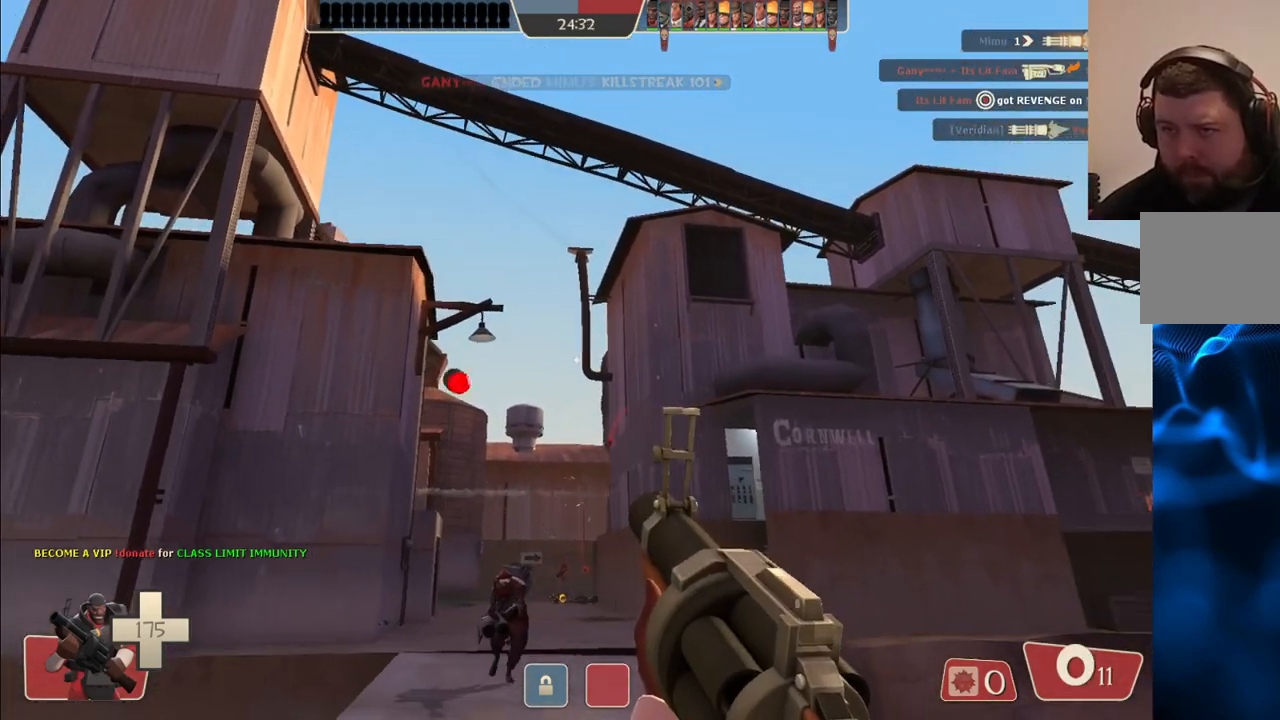
{"buttons": [], "left_stick": "down-right", "right_stick": "center", "events": [[50, "R2", "up"], [233, "SQUARE", "down"], [333, "SQUARE", "up"], [417, "SQUARE", "down"], [467, "SQUARE", "up"]]}
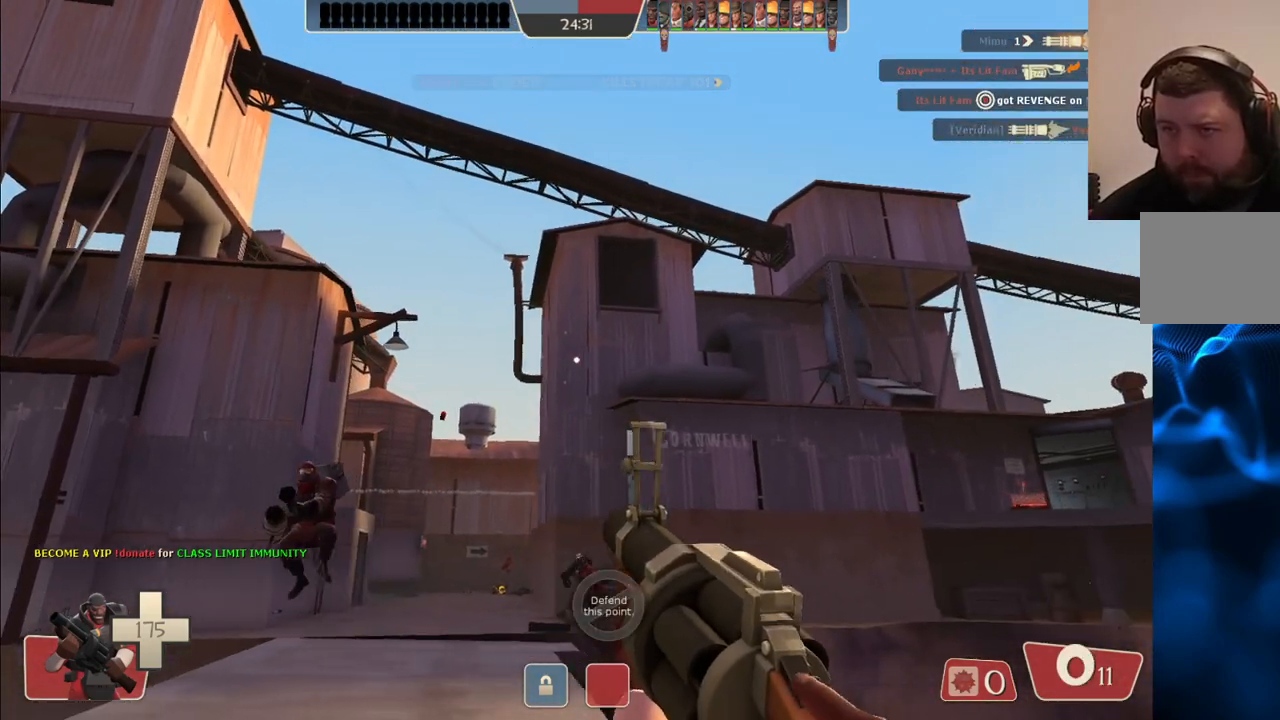
{"buttons": [], "left_stick": "up-left", "right_stick": "center", "events": [[67, "SQUARE", "down"], [117, "left_stick", "up-right"], [167, "SQUARE", "up"], [250, "left_stick", "up"], [400, "left_stick", "up-left"]]}
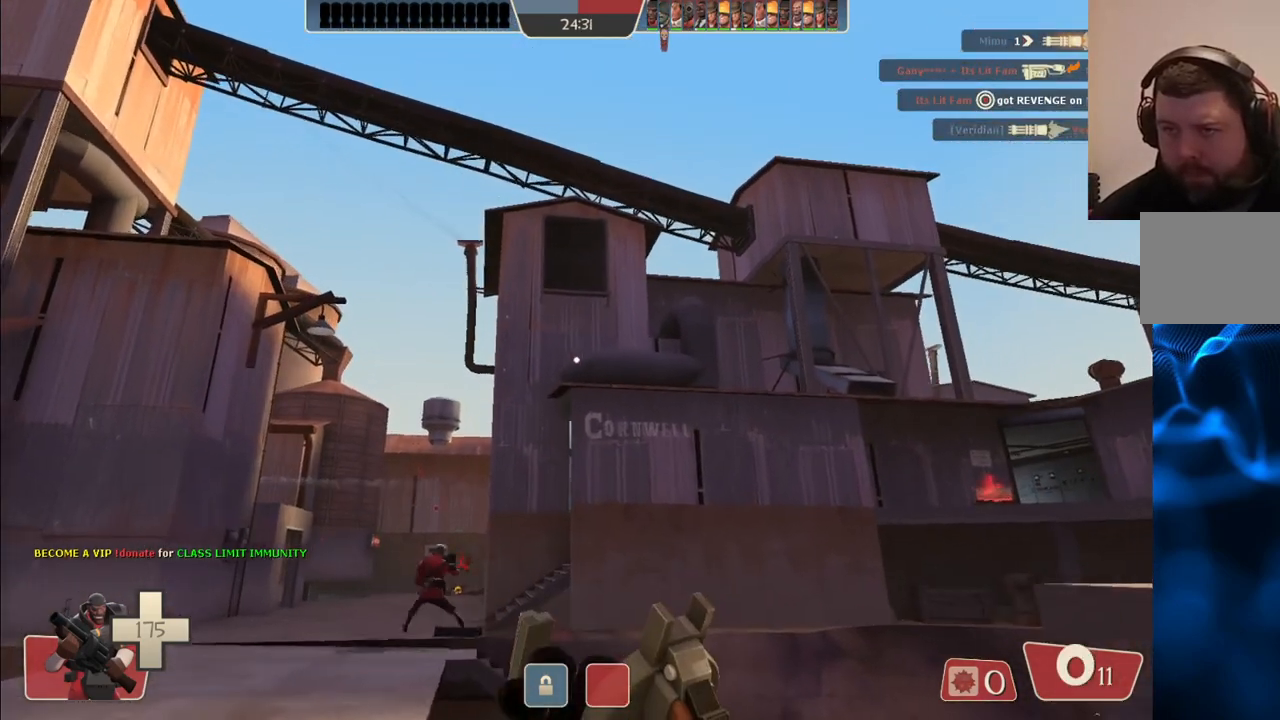
{"buttons": [], "left_stick": "down-left", "right_stick": "center", "events": [[100, "left_stick", "left"], [483, "left_stick", "down-left"]]}
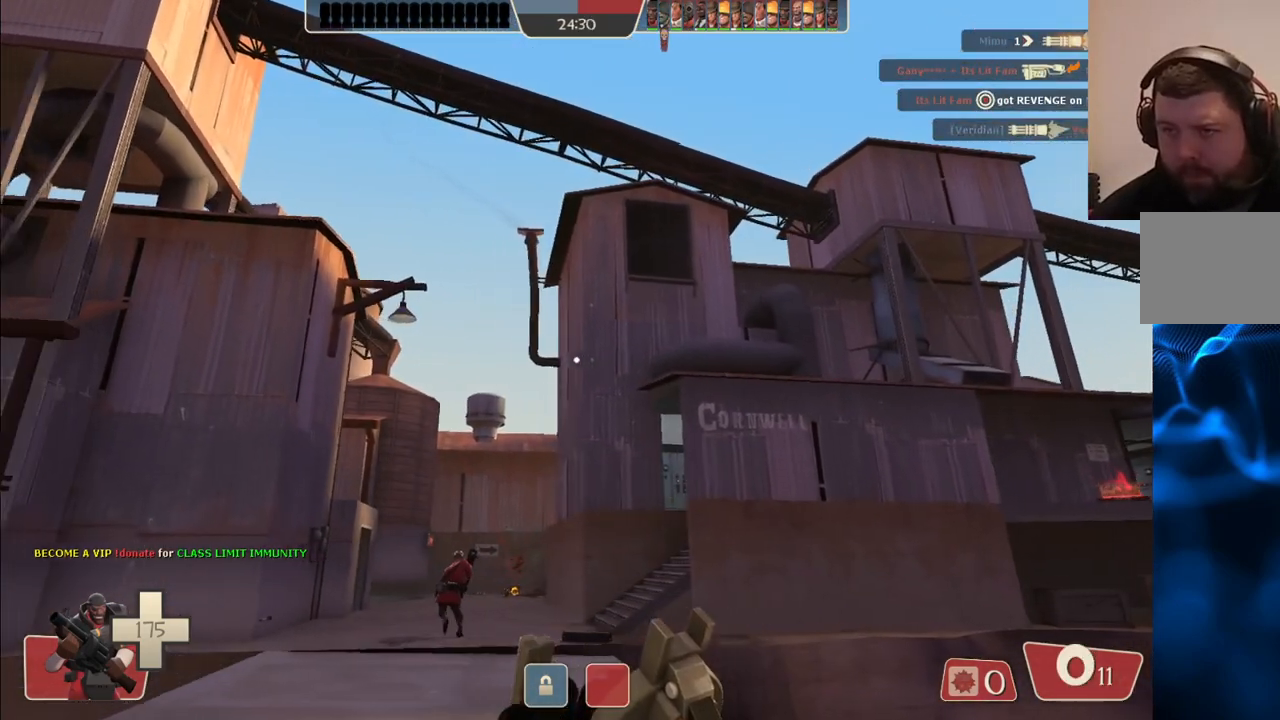
{"buttons": [], "left_stick": "down-left", "right_stick": "center", "events": []}
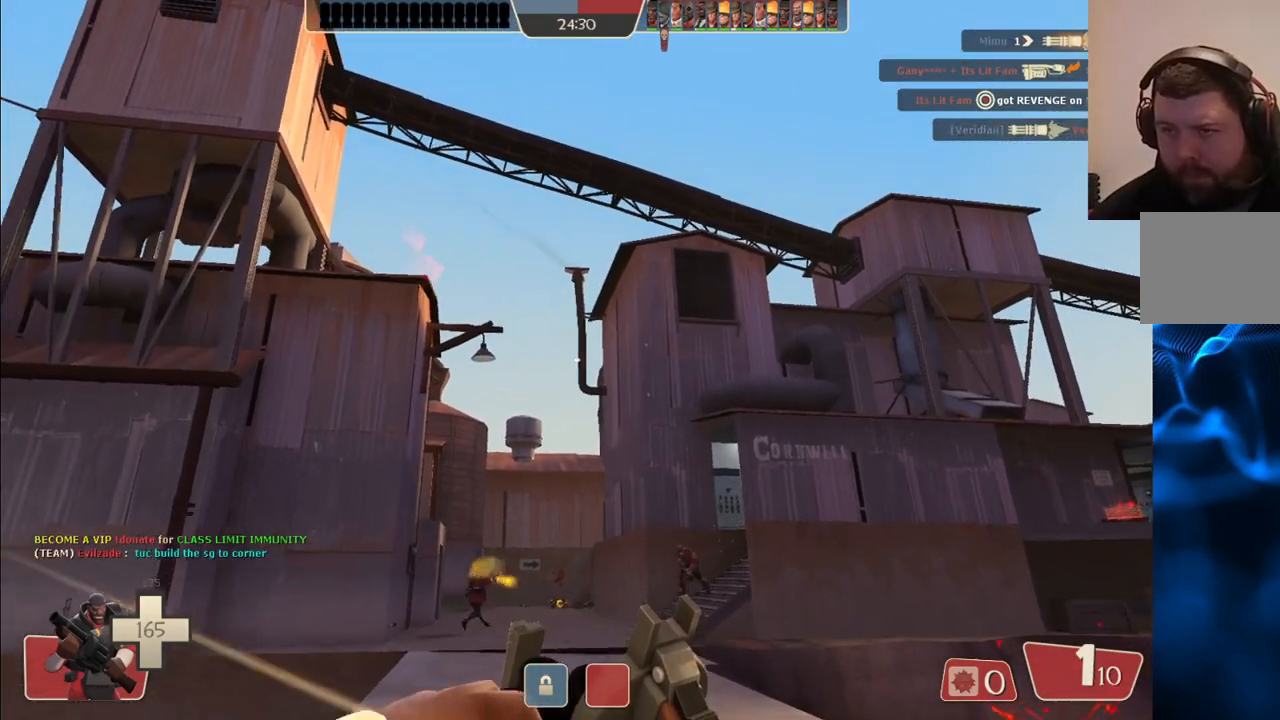
{"buttons": [], "left_stick": "down-left", "right_stick": "center", "events": []}
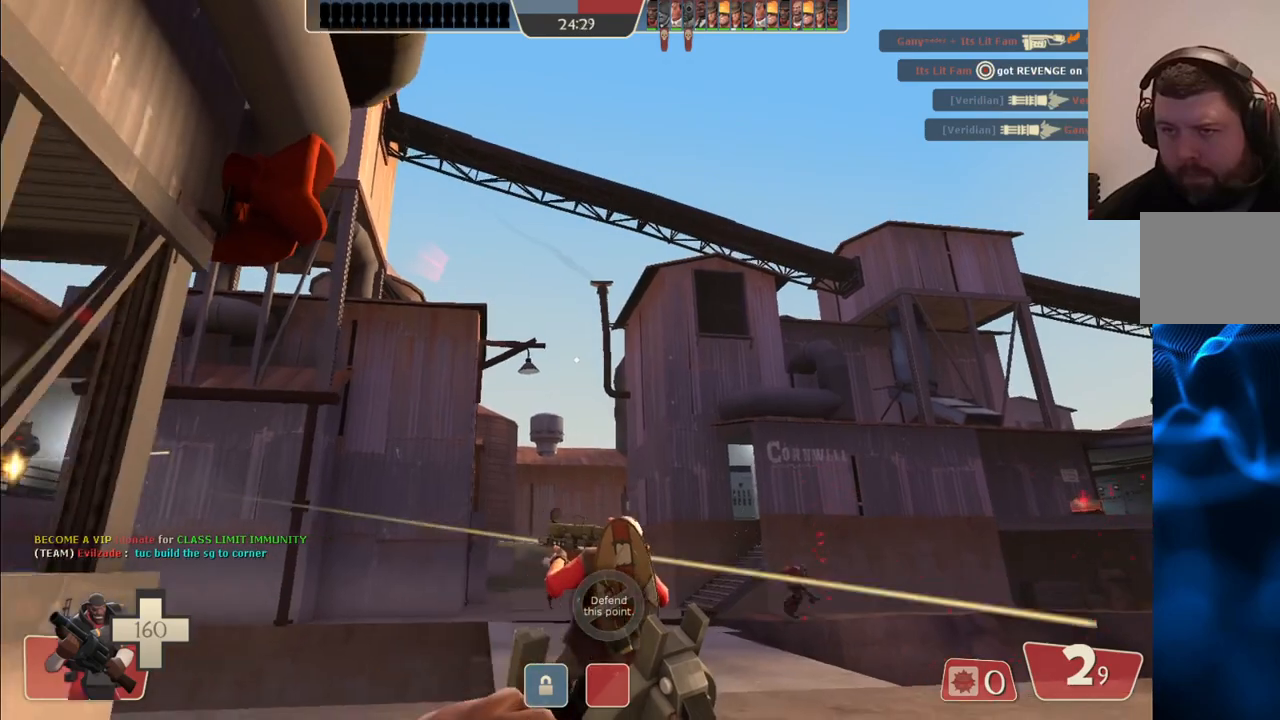
{"buttons": ["R2"], "left_stick": "up-right", "right_stick": "center", "events": [[67, "left_stick", "up-left"], [167, "R2", "down"], [217, "left_stick", "up-right"]]}
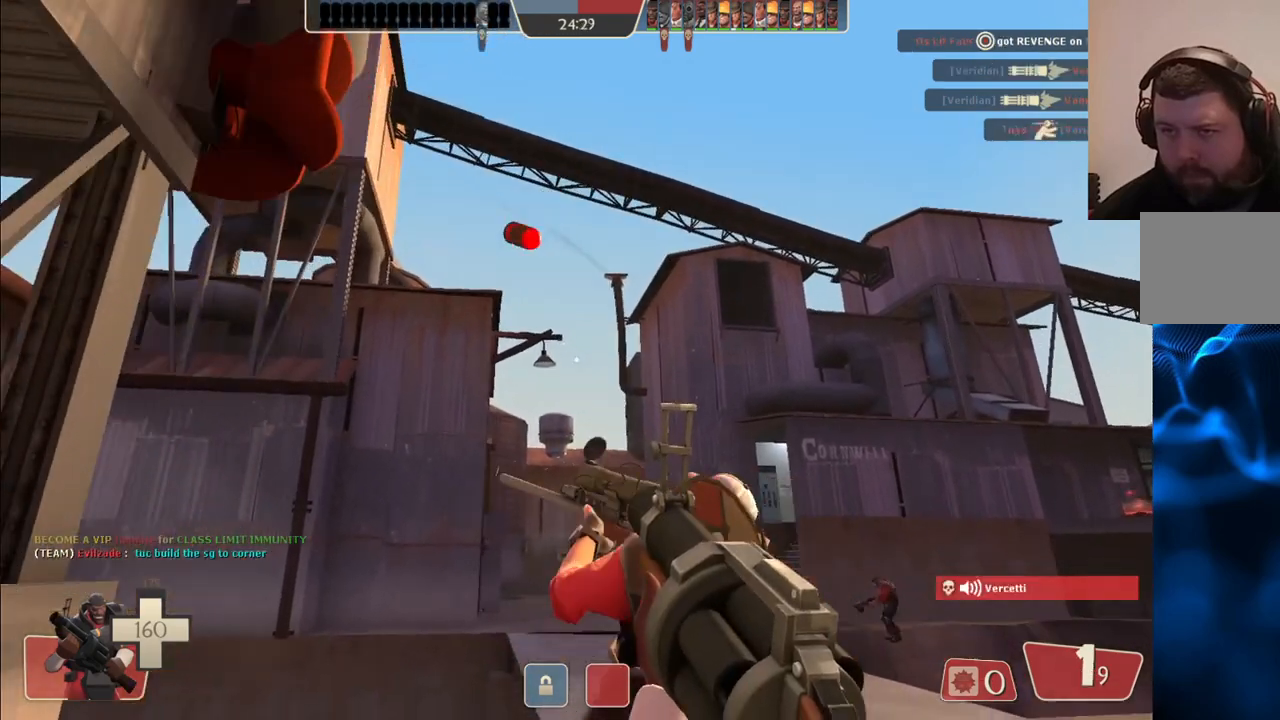
{"buttons": ["R2"], "left_stick": "up-left", "right_stick": "center", "events": [[50, "left_stick", "right"], [250, "left_stick", "down-left"], [383, "left_stick", "left"], [483, "left_stick", "up-left"]]}
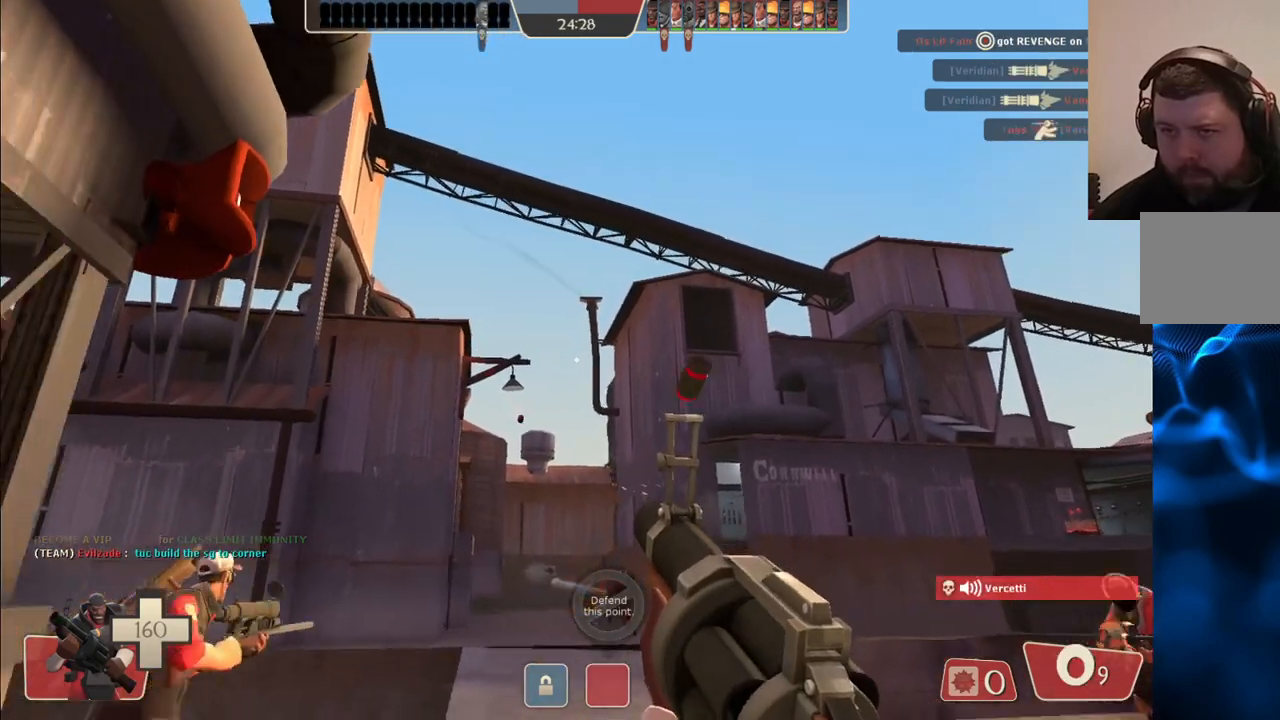
{"buttons": ["R2"], "left_stick": "up-right", "right_stick": "center", "events": [[250, "left_stick", "up"], [350, "left_stick", "up-right"]]}
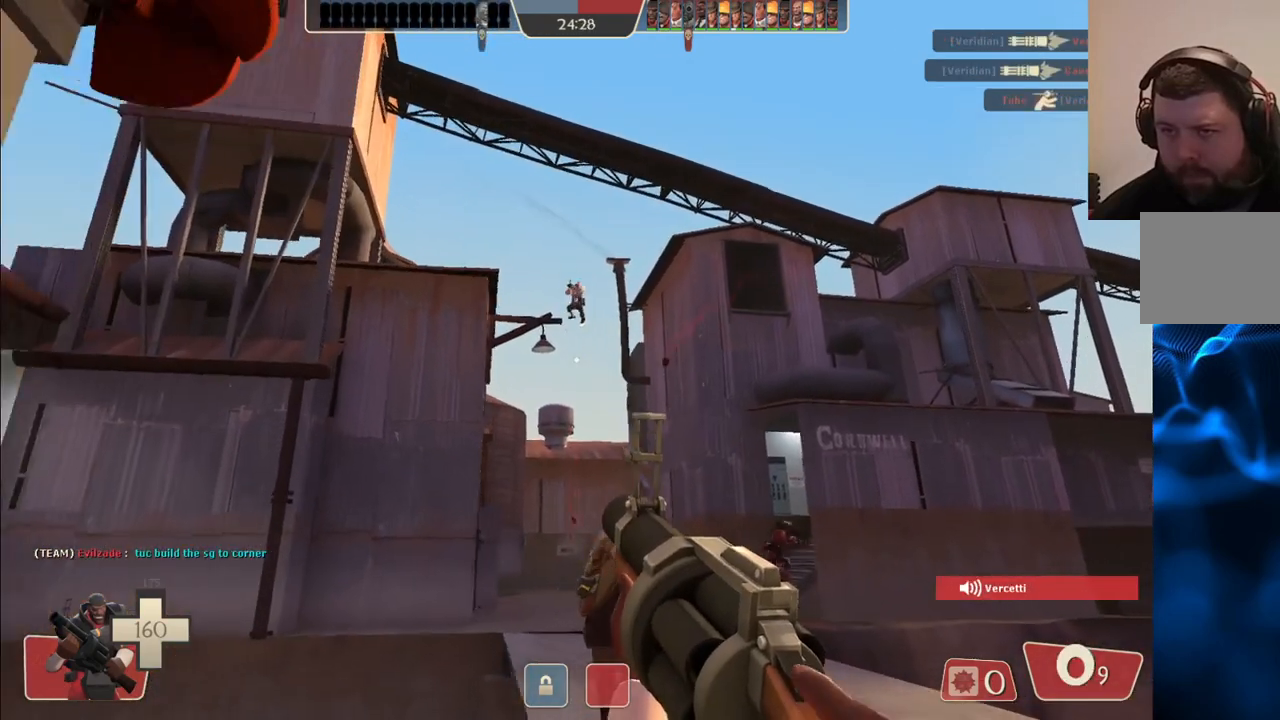
{"buttons": ["SQUARE"], "left_stick": "down-right", "right_stick": "center", "events": [[83, "left_stick", "right"], [200, "R2", "up"], [250, "left_stick", "down-right"], [350, "SQUARE", "down"], [400, "SQUARE", "up"], [500, "SQUARE", "down"]]}
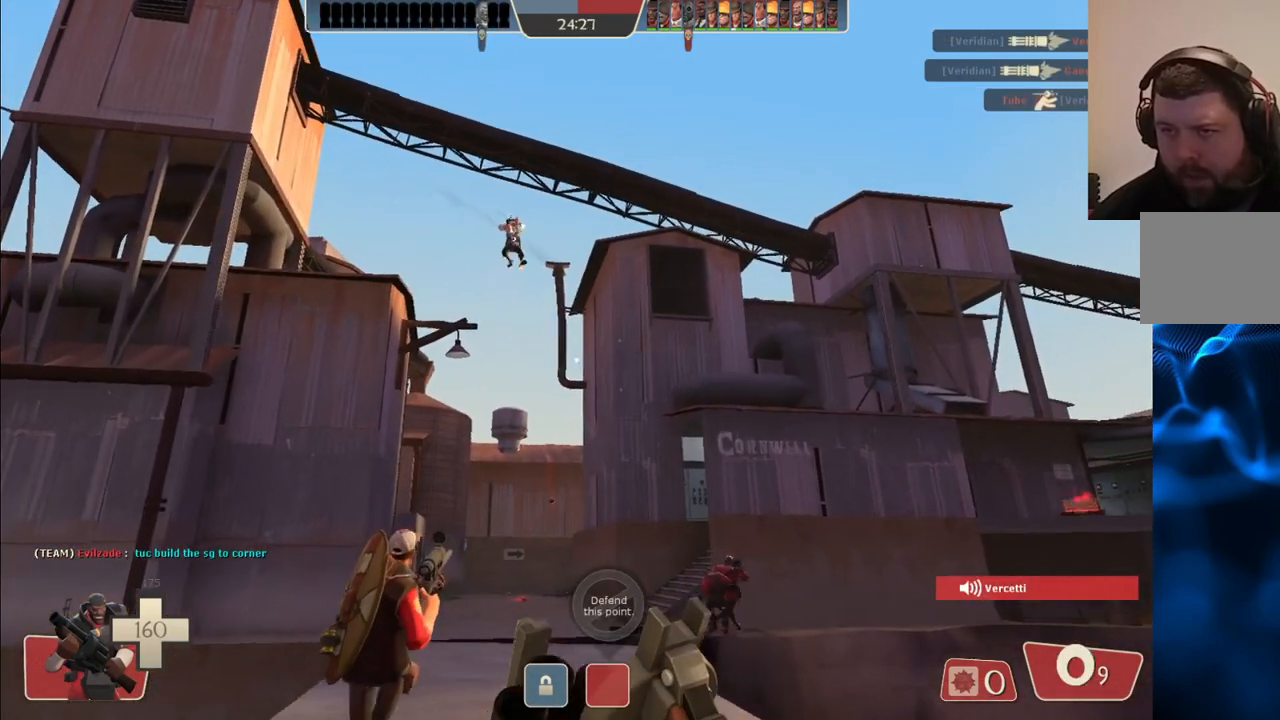
{"buttons": [], "left_stick": "down-left", "right_stick": "center", "events": [[67, "SQUARE", "up"], [150, "SQUARE", "down"], [267, "SQUARE", "up"], [350, "left_stick", "down"], [500, "left_stick", "down-left"]]}
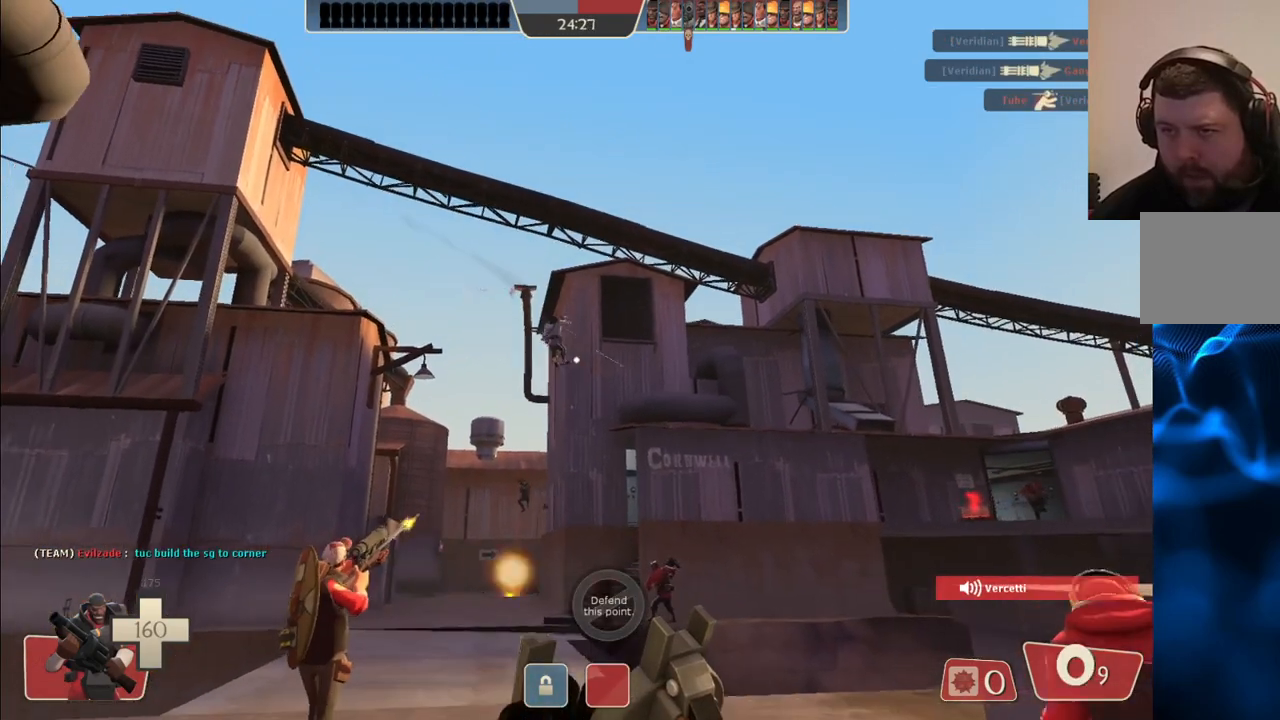
{"buttons": [], "left_stick": "up-left", "right_stick": "center", "events": [[167, "left_stick", "left"], [317, "left_stick", "up-left"]]}